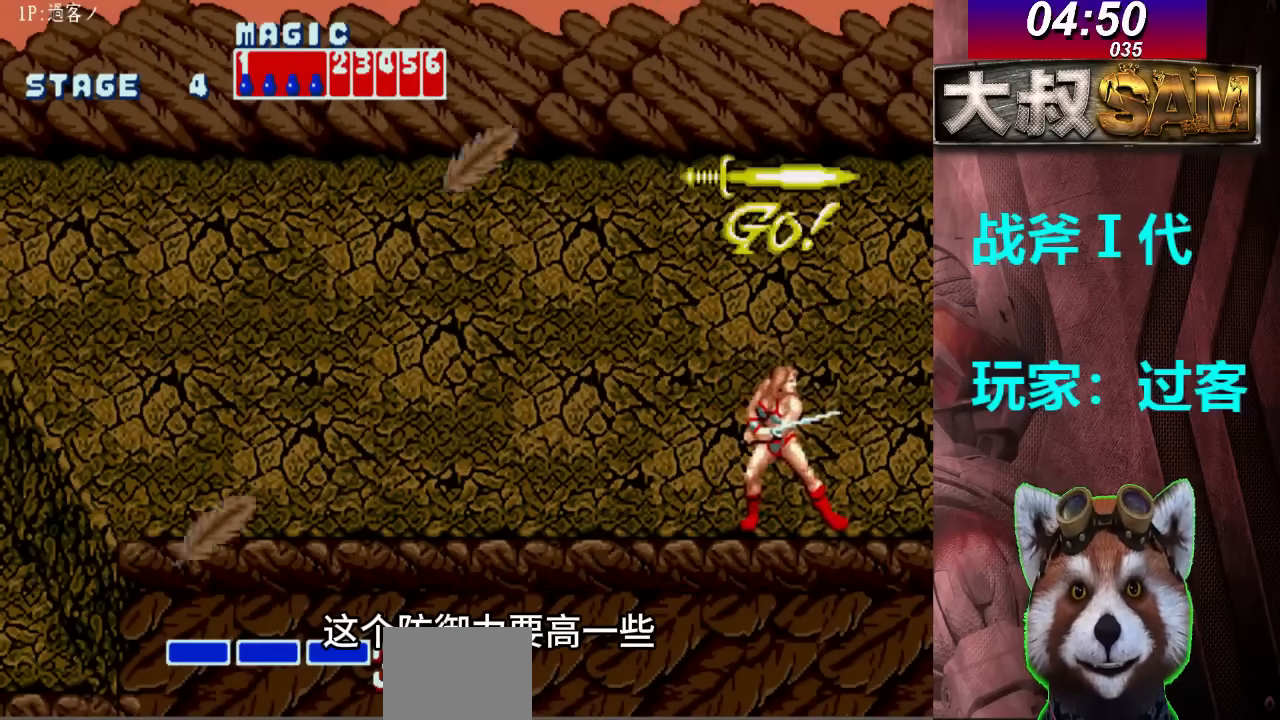
Gameplay with a controller (arcade stick); each line is a JSON object with the inputs held at the frame after it. "events" lists button and stick changes between this image and that frame as [ms after this image, input, new state], when the widget could be followed in between. Not read: L3 R3.
{"buttons": [], "left_stick": "center", "events": []}
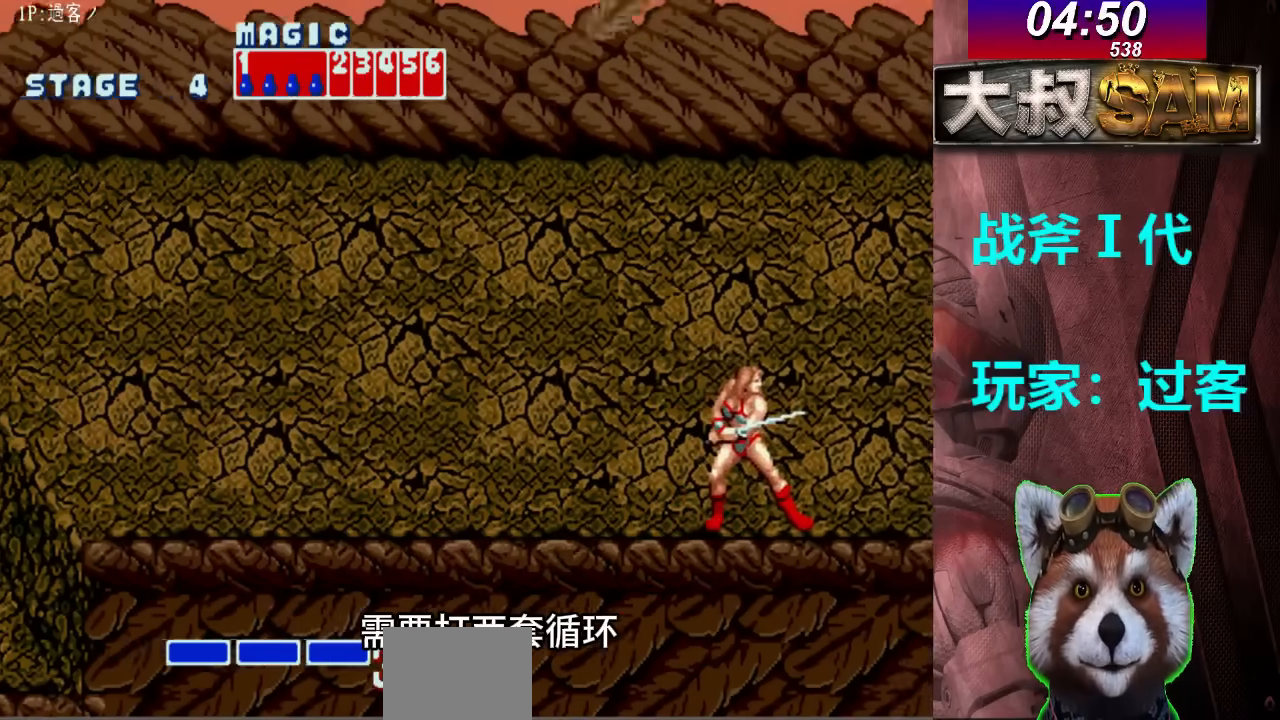
{"buttons": [], "left_stick": "center", "events": []}
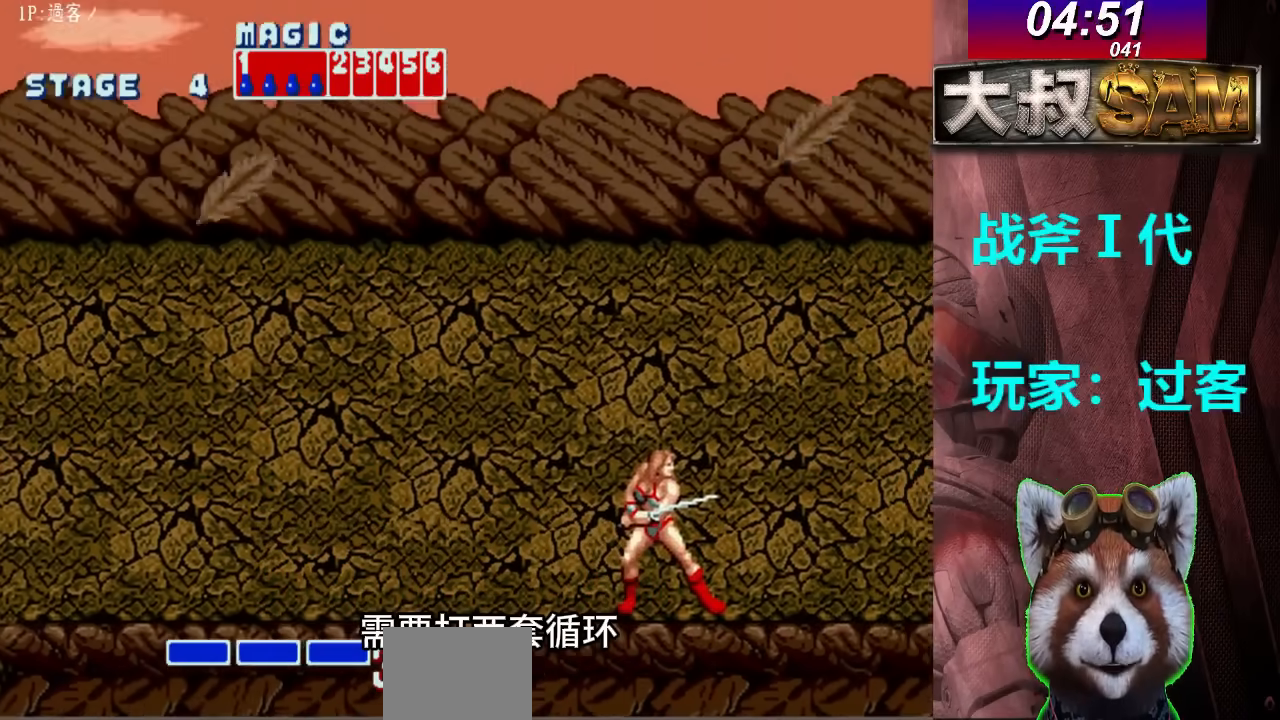
{"buttons": [], "left_stick": "right", "events": [[433, "left_stick", "right"]]}
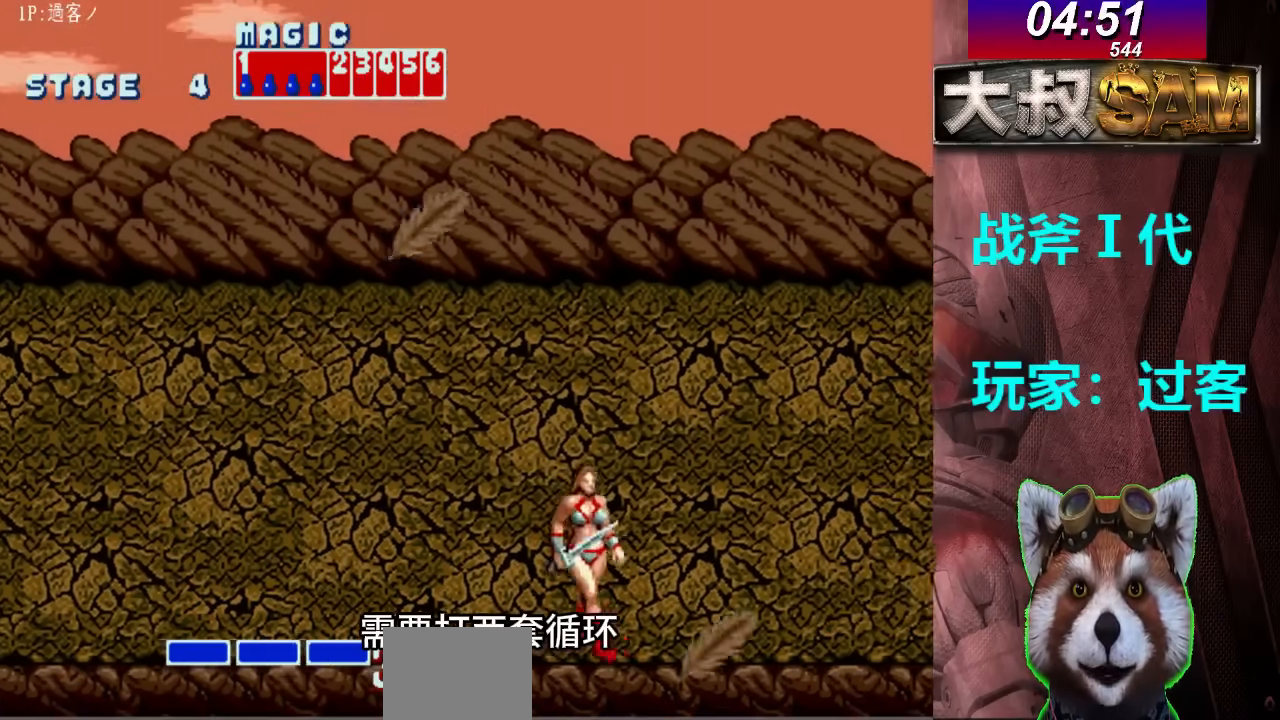
{"buttons": [], "left_stick": "center", "events": [[500, "left_stick", "center"]]}
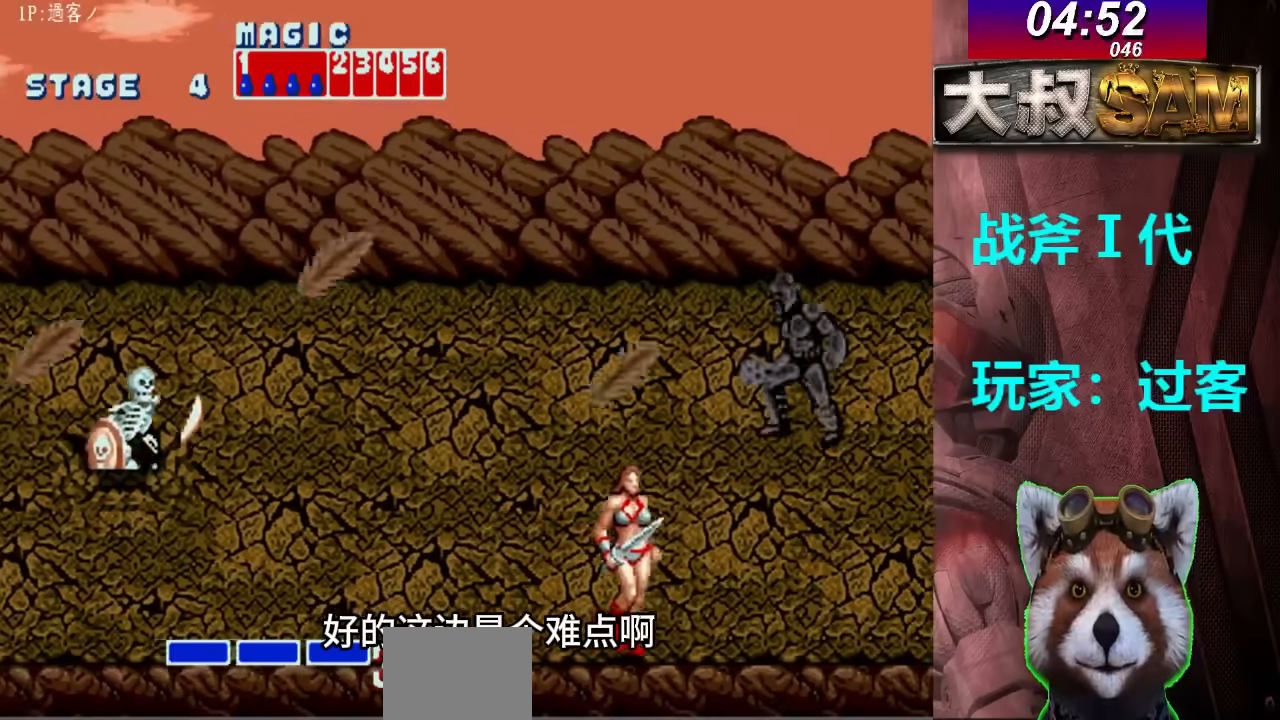
{"buttons": [], "left_stick": "left", "events": [[200, "left_stick", "left"]]}
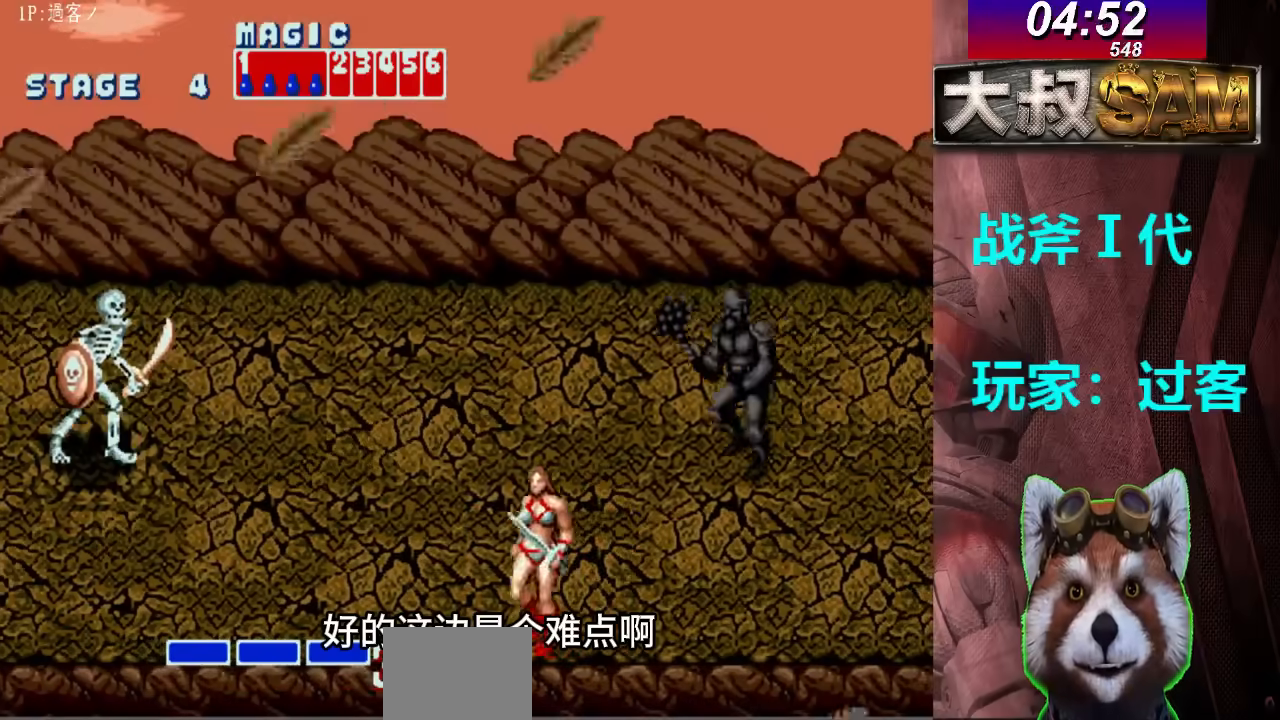
{"buttons": [], "left_stick": "center", "events": [[500, "left_stick", "center"]]}
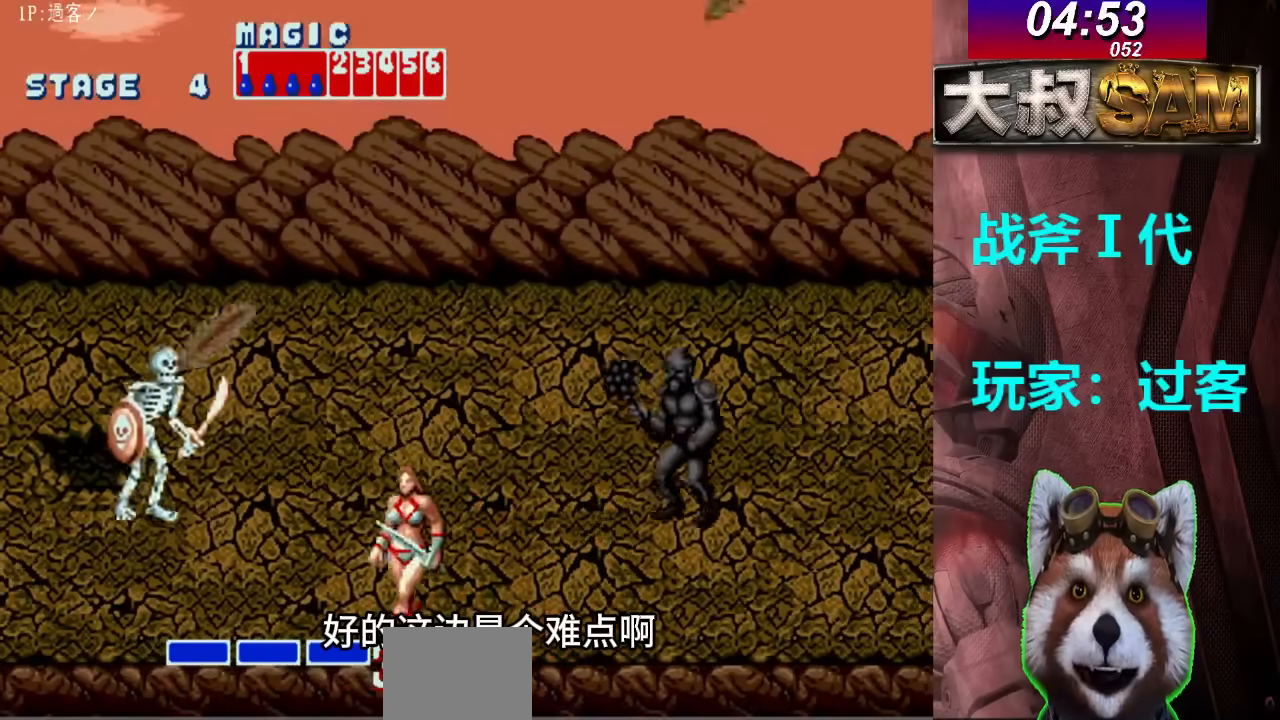
{"buttons": ["C"], "left_stick": "right", "events": [[133, "left_stick", "right"], [400, "C", "down"]]}
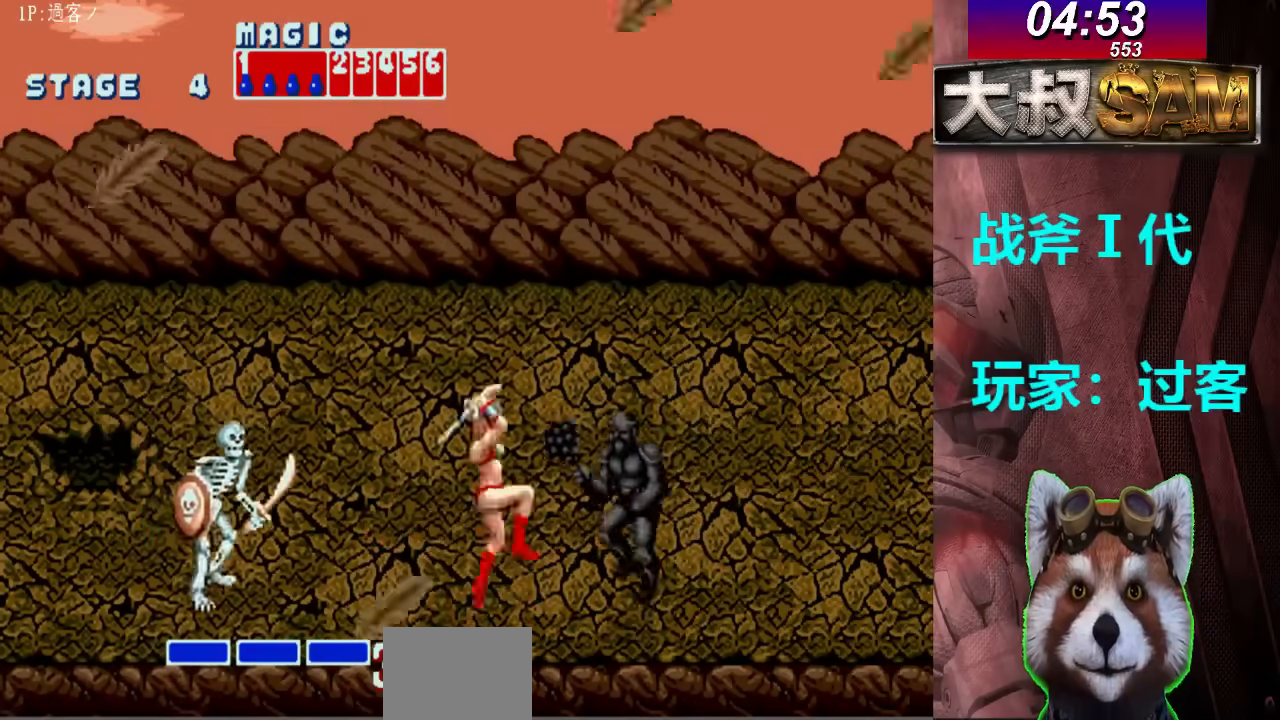
{"buttons": ["B"], "left_stick": "left", "events": [[33, "C", "up"], [33, "left_stick", "left"], [133, "B", "down"]]}
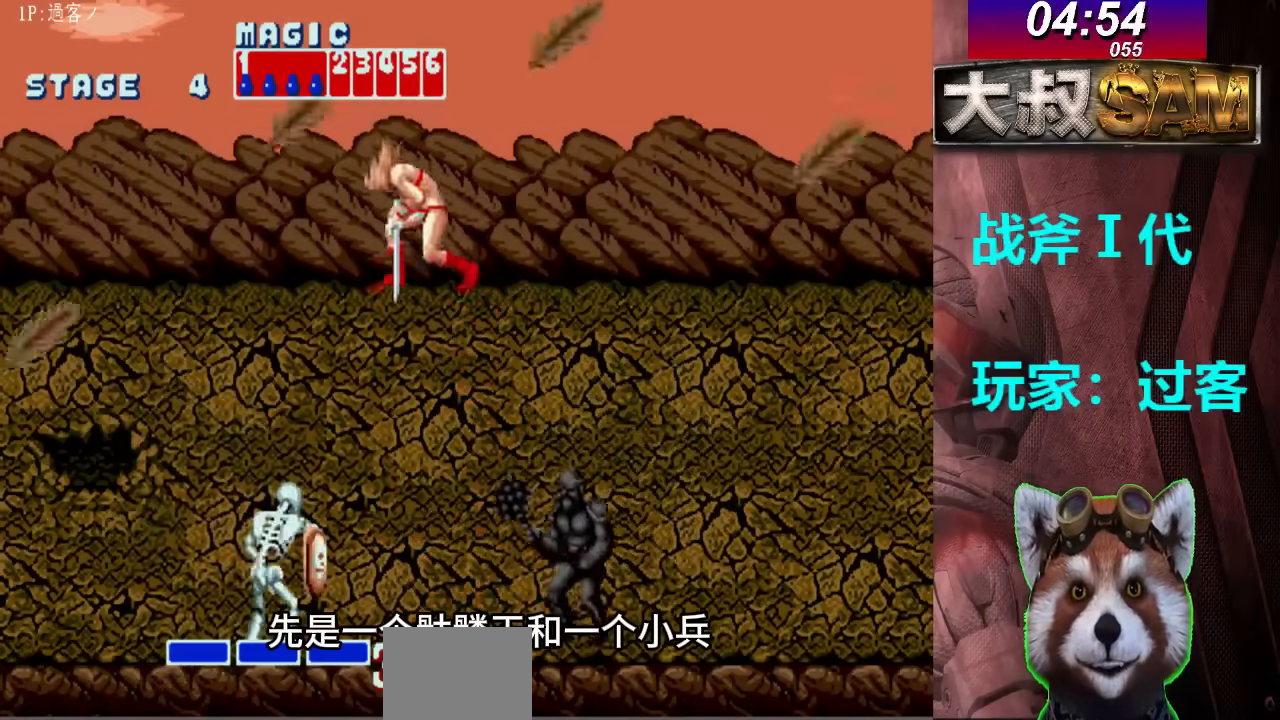
{"buttons": [], "left_stick": "center", "events": [[300, "left_stick", "center"], [333, "B", "up"]]}
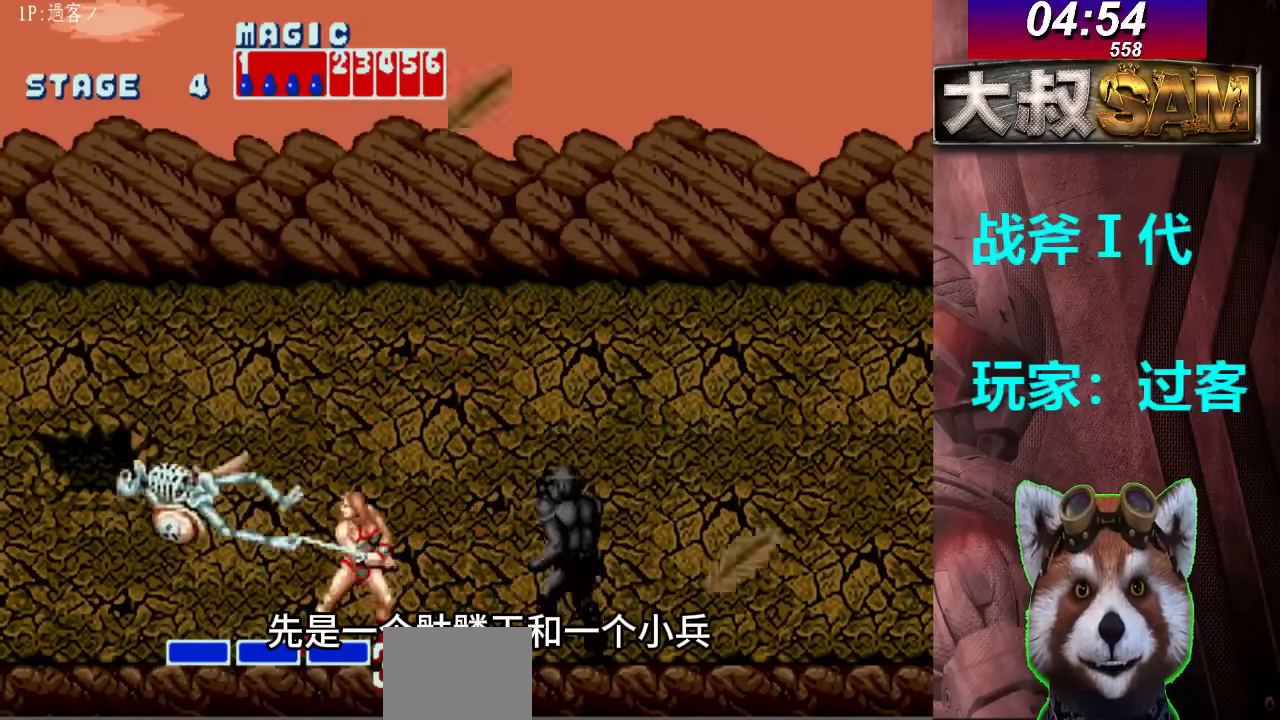
{"buttons": [], "left_stick": "center", "events": [[133, "B", "down"], [133, "C", "down"], [200, "C", "up"], [233, "C", "down"], [333, "B", "up"], [333, "C", "up"]]}
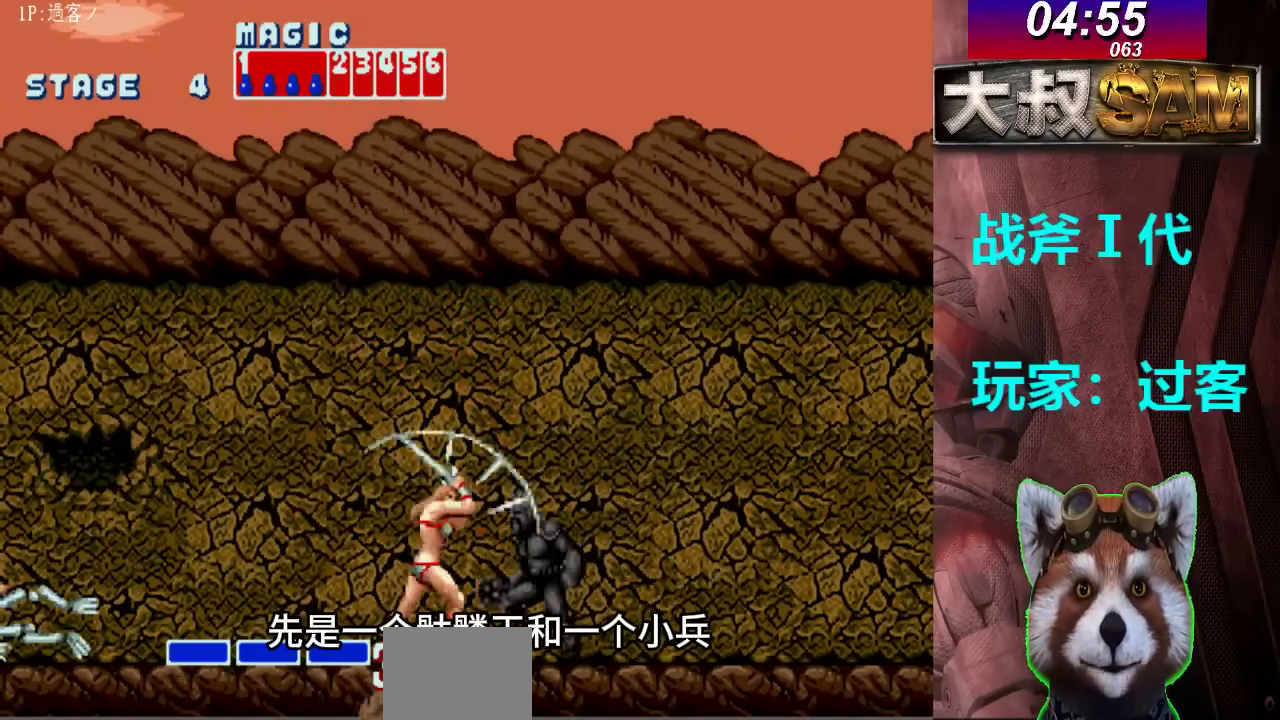
{"buttons": [], "left_stick": "center", "events": []}
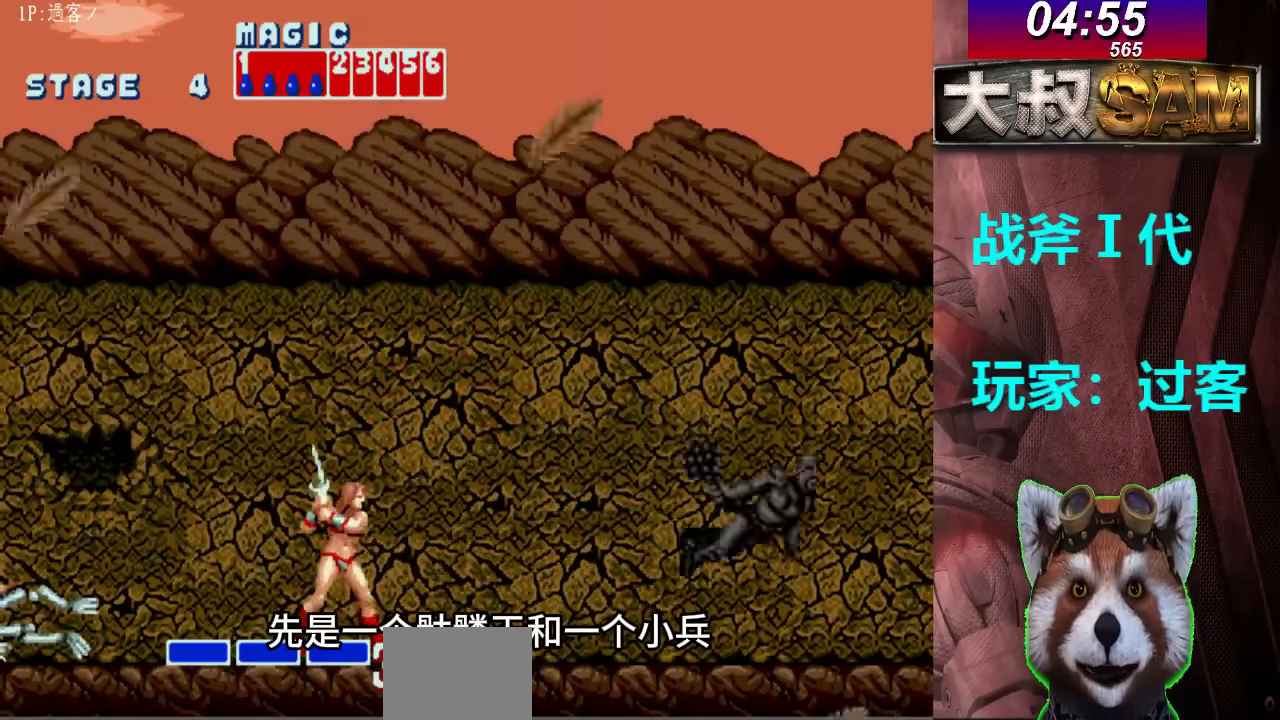
{"buttons": [], "left_stick": "right", "events": [[100, "left_stick", "right"], [167, "left_stick", "center"], [233, "left_stick", "right"]]}
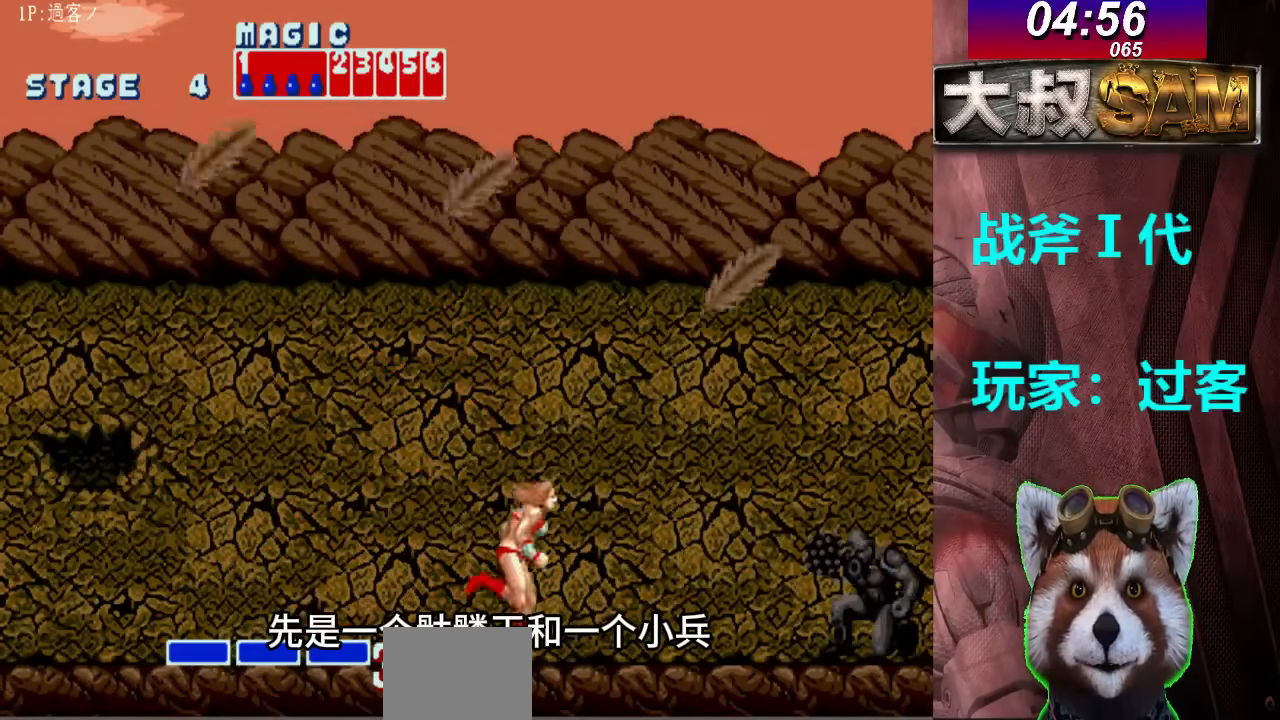
{"buttons": ["B", "C"], "left_stick": "center", "events": [[233, "left_stick", "left"], [300, "left_stick", "center"], [333, "B", "down"], [333, "C", "down"], [400, "B", "up"], [400, "C", "up"], [467, "B", "down"], [467, "C", "down"]]}
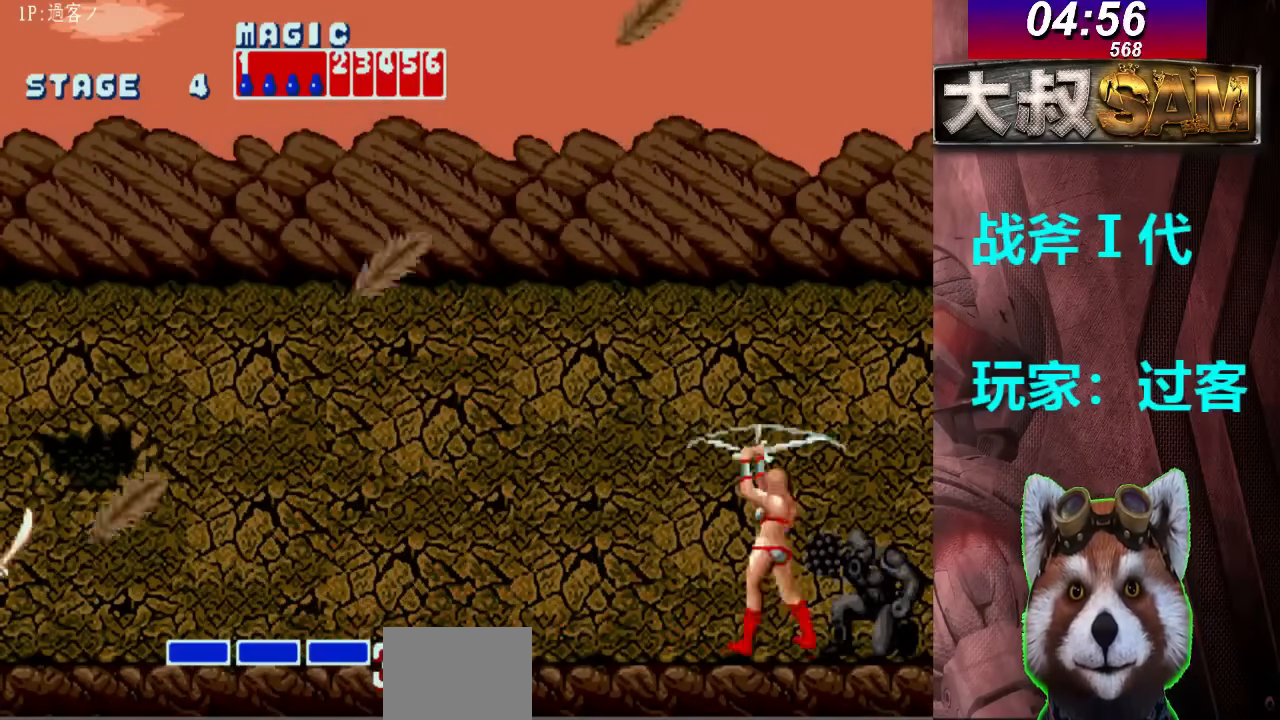
{"buttons": [], "left_stick": "center", "events": [[67, "B", "up"], [67, "C", "up"]]}
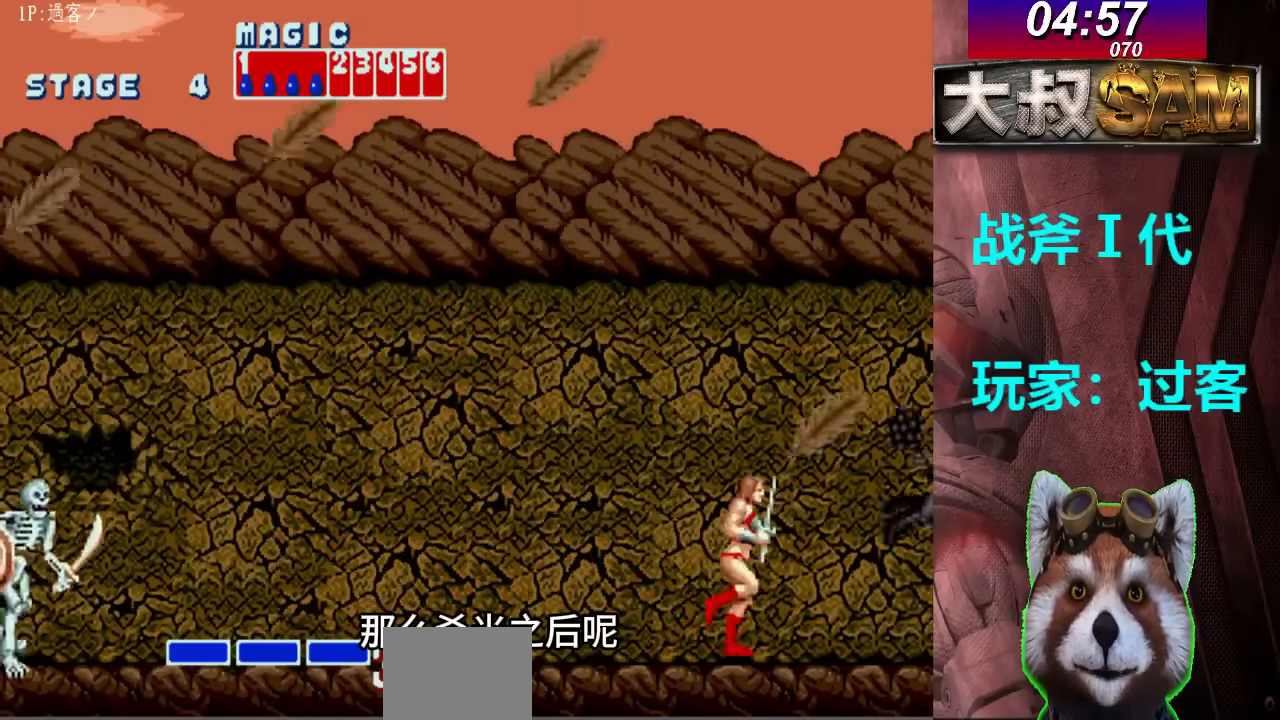
{"buttons": [], "left_stick": "center", "events": []}
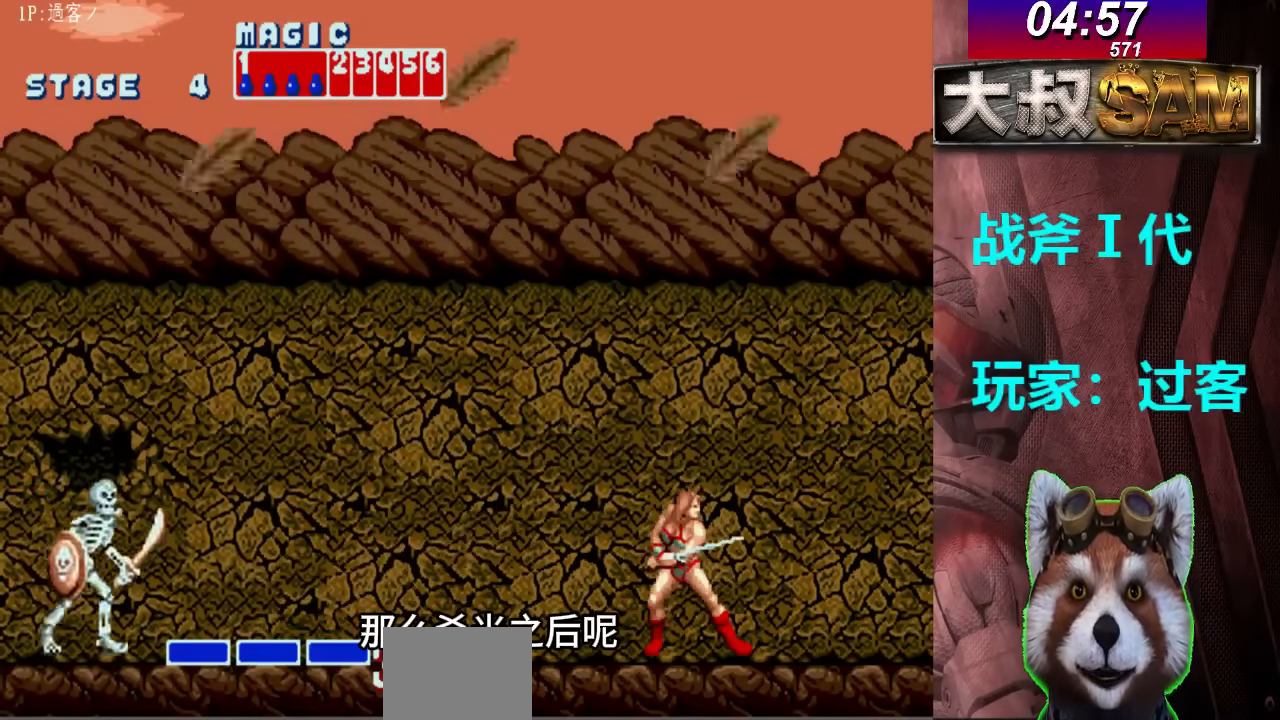
{"buttons": [], "left_stick": "up", "events": [[433, "left_stick", "up"]]}
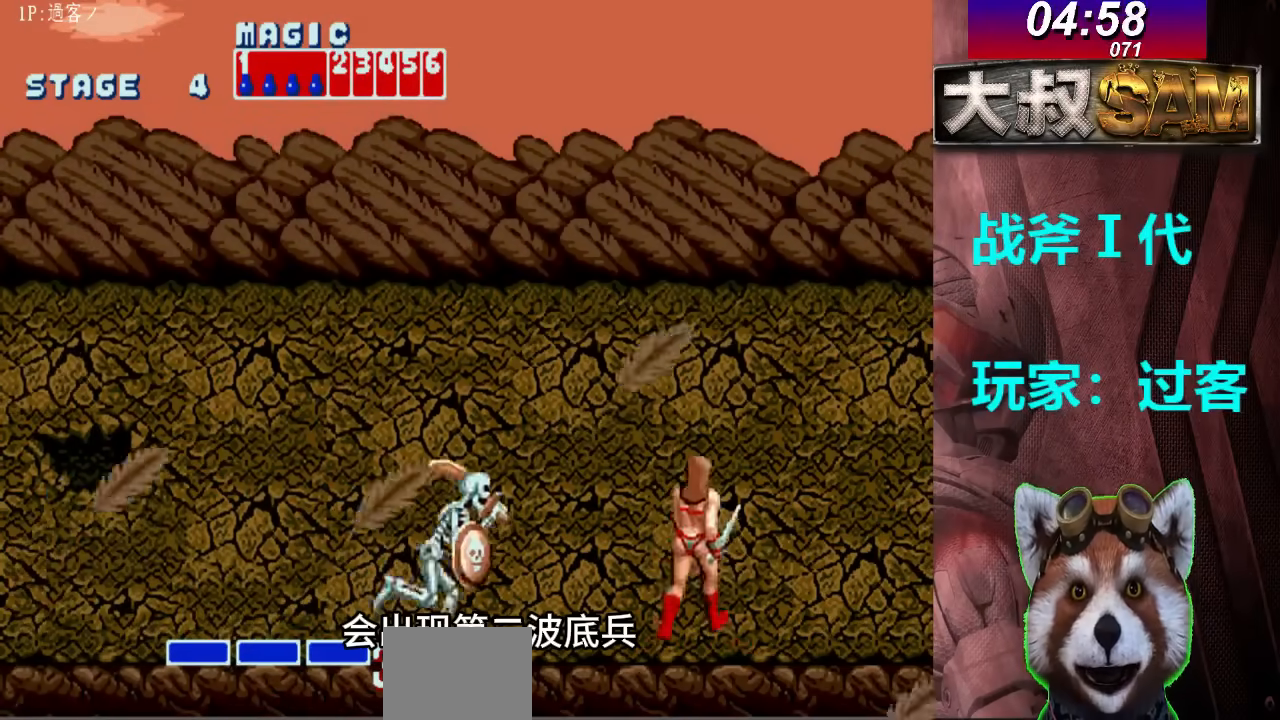
{"buttons": [], "left_stick": "center", "events": [[433, "left_stick", "center"]]}
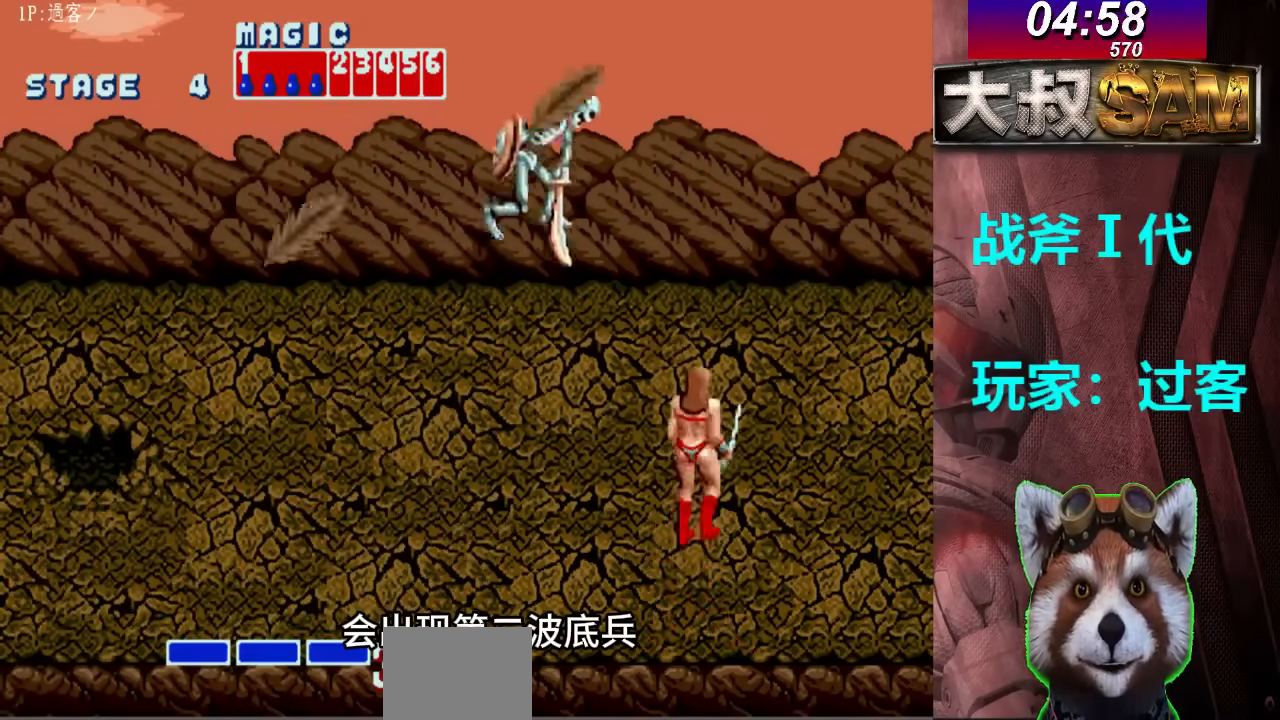
{"buttons": [], "left_stick": "left", "events": [[33, "left_stick", "left"]]}
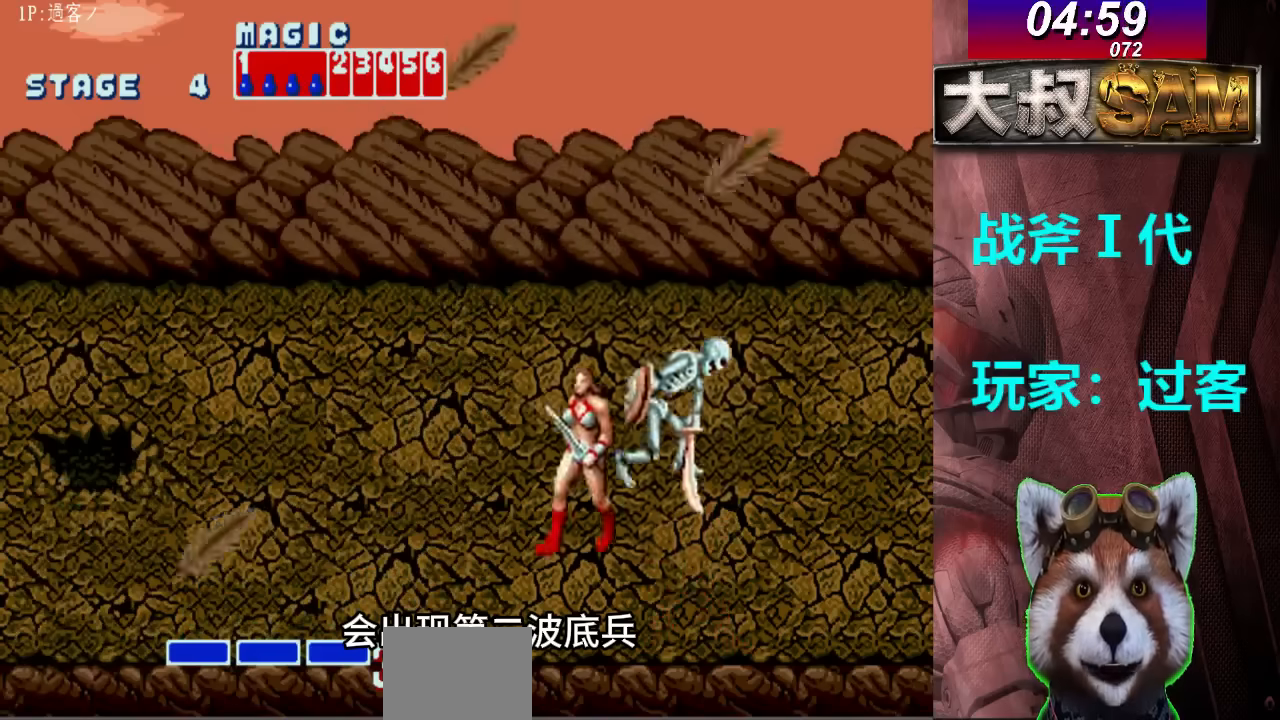
{"buttons": [], "left_stick": "center", "events": [[167, "left_stick", "center"], [200, "B", "down"], [200, "C", "down"], [300, "B", "up"], [300, "C", "up"], [333, "B", "down"], [333, "C", "down"], [467, "B", "up"], [467, "C", "up"]]}
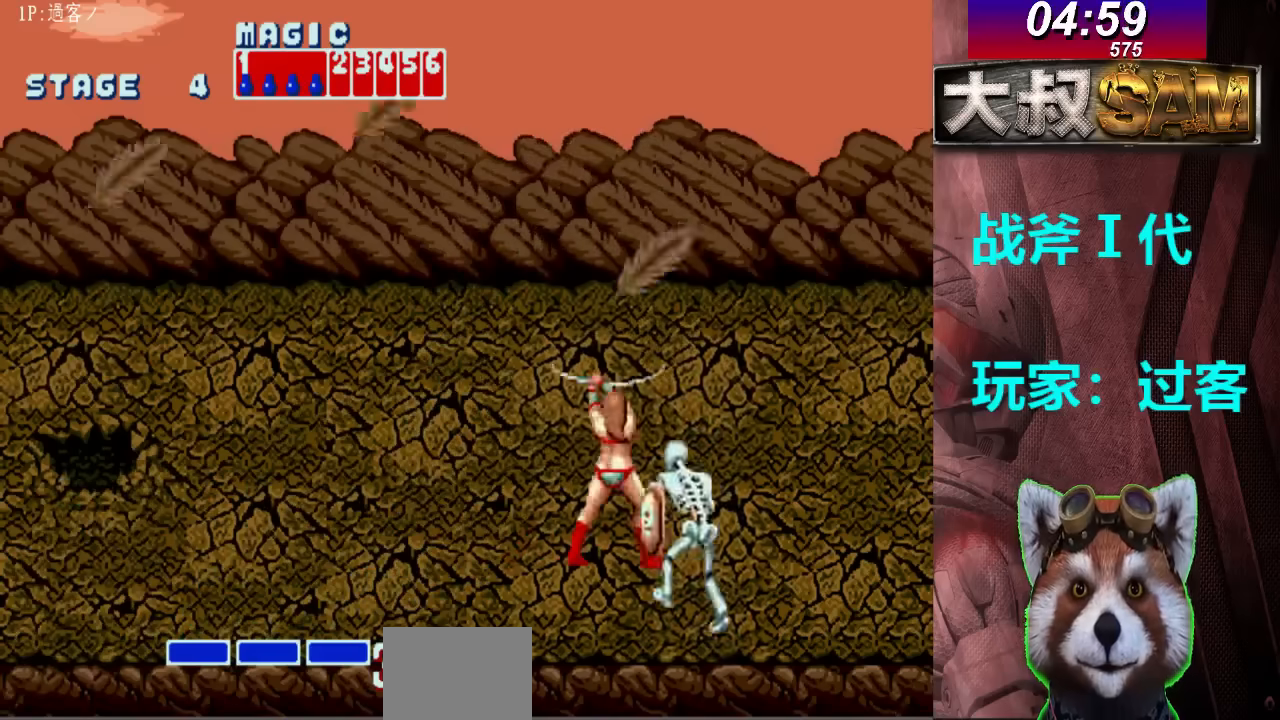
{"buttons": [], "left_stick": "down", "events": [[333, "left_stick", "down"]]}
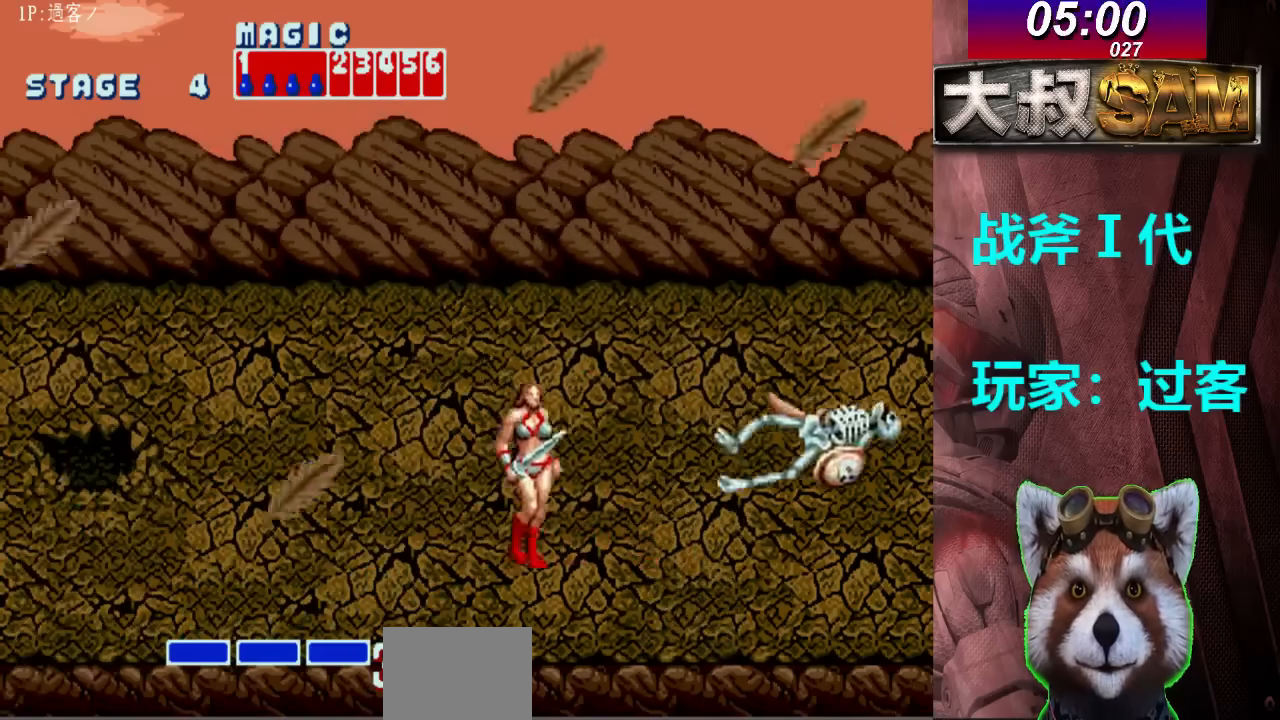
{"buttons": [], "left_stick": "down-right", "events": [[433, "left_stick", "down-right"]]}
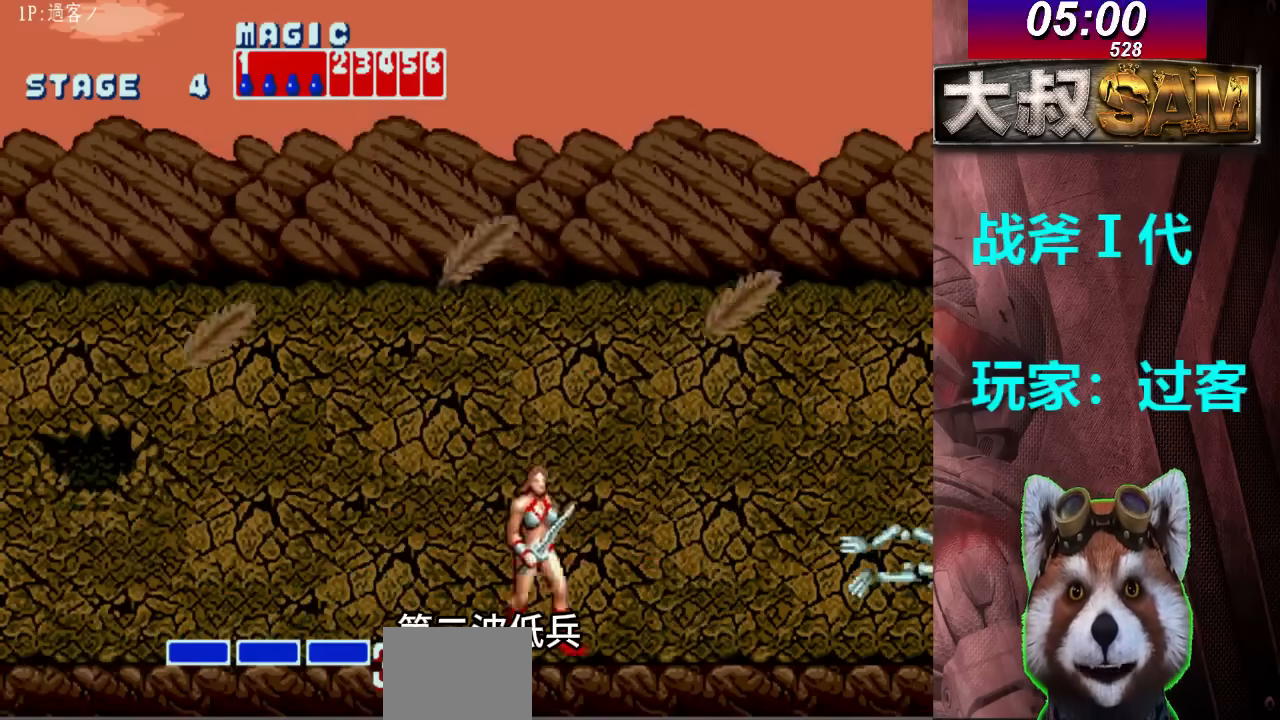
{"buttons": [], "left_stick": "center", "events": [[167, "left_stick", "center"]]}
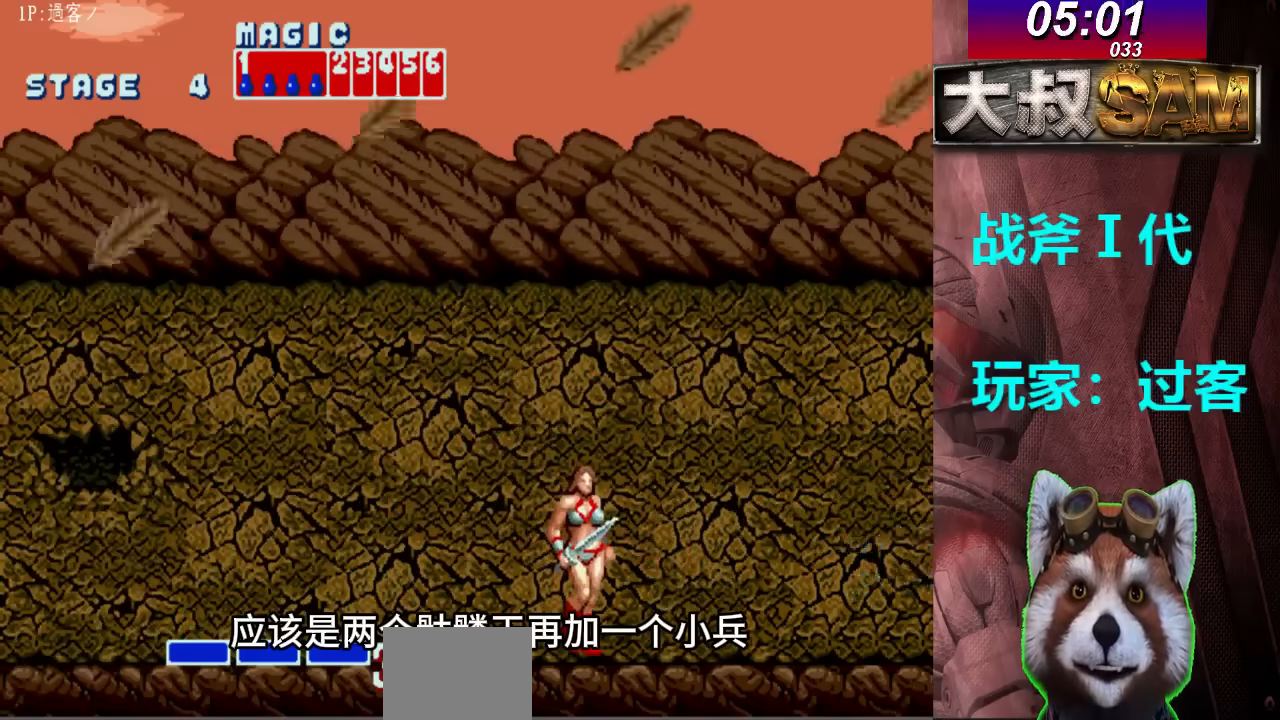
{"buttons": [], "left_stick": "center", "events": []}
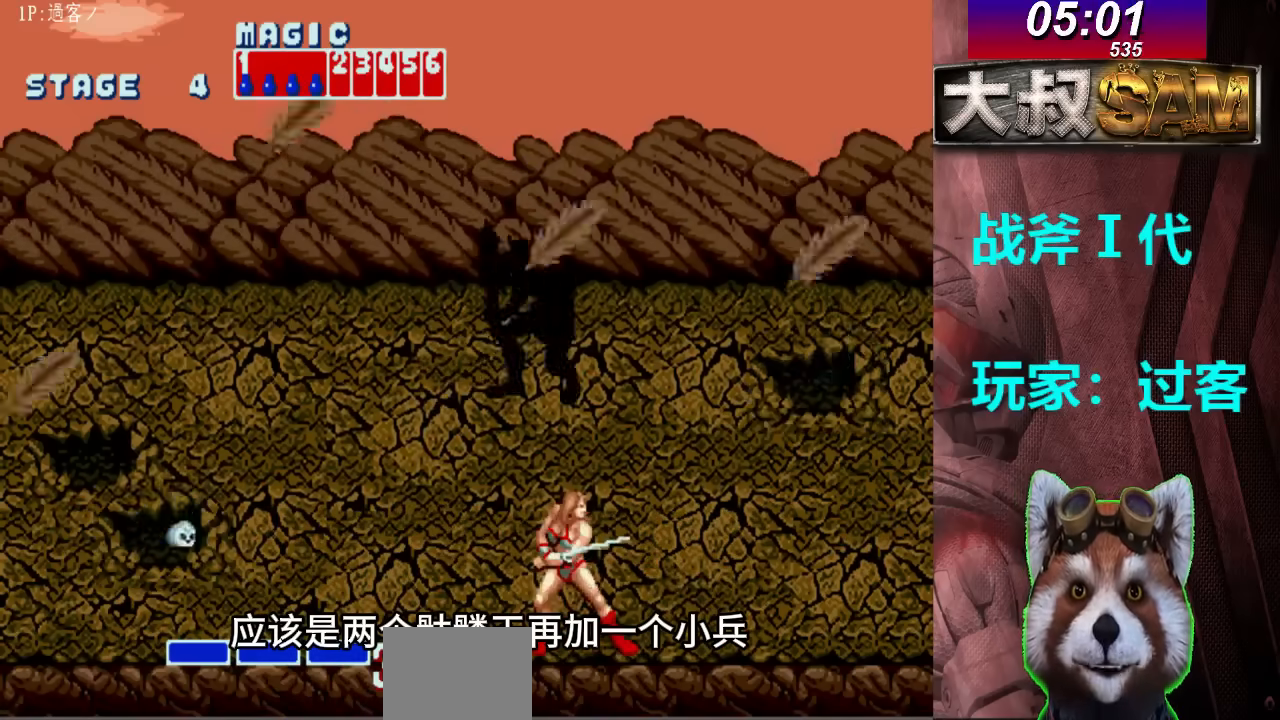
{"buttons": [], "left_stick": "center", "events": []}
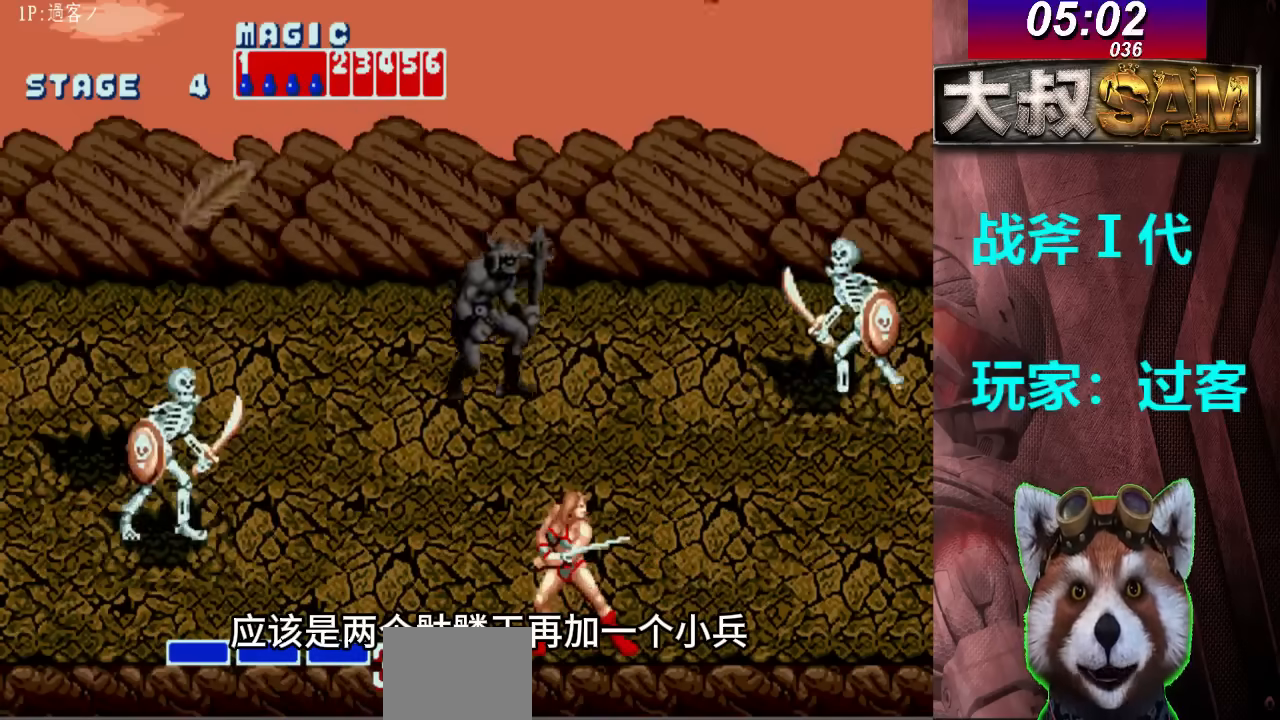
{"buttons": [], "left_stick": "left", "events": [[367, "left_stick", "left"]]}
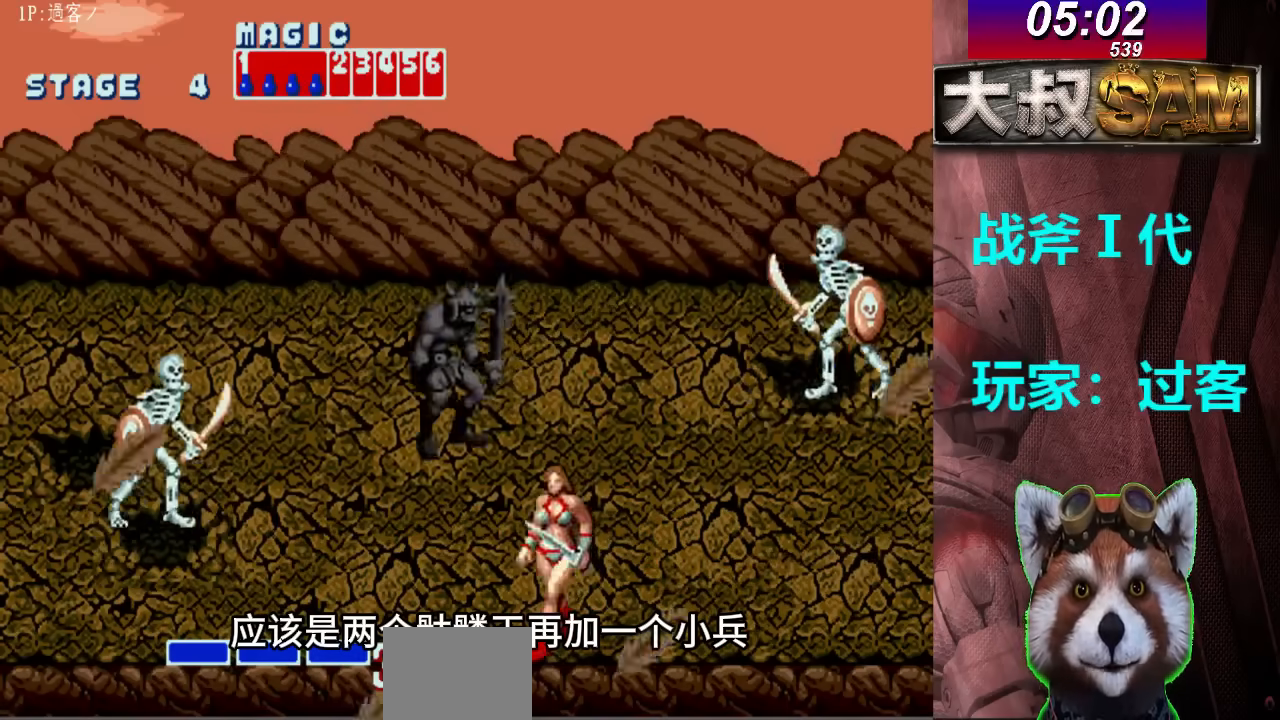
{"buttons": [], "left_stick": "right", "events": [[400, "left_stick", "right"]]}
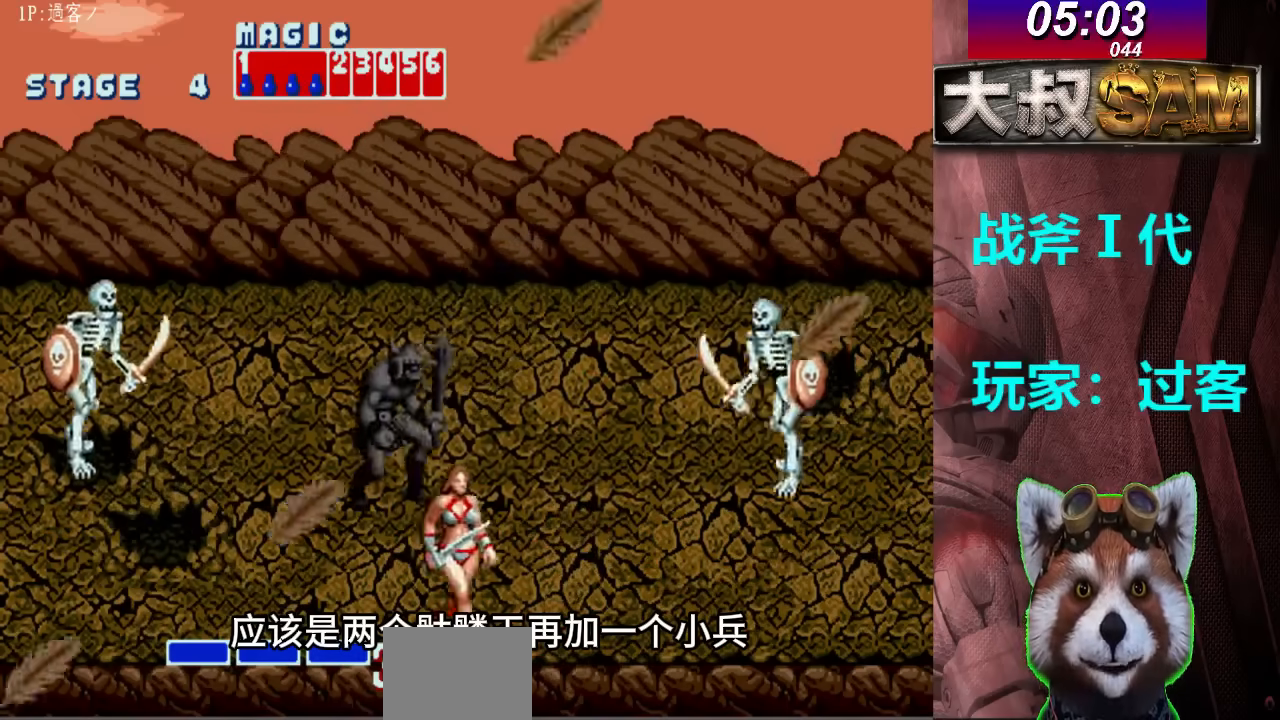
{"buttons": [], "left_stick": "left", "events": [[133, "left_stick", "center"], [500, "left_stick", "left"]]}
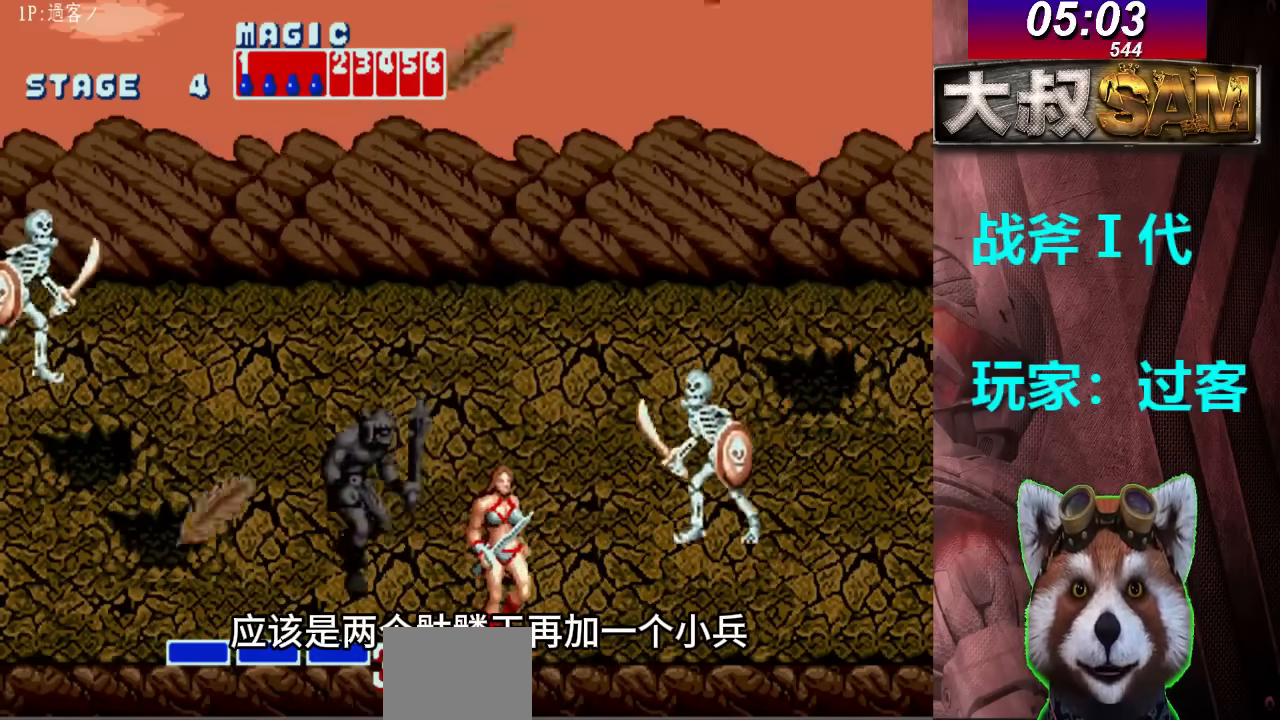
{"buttons": ["B"], "left_stick": "right", "events": [[33, "left_stick", "center"], [133, "left_stick", "left"], [233, "C", "down"], [400, "C", "up"], [400, "left_stick", "right"], [500, "B", "down"]]}
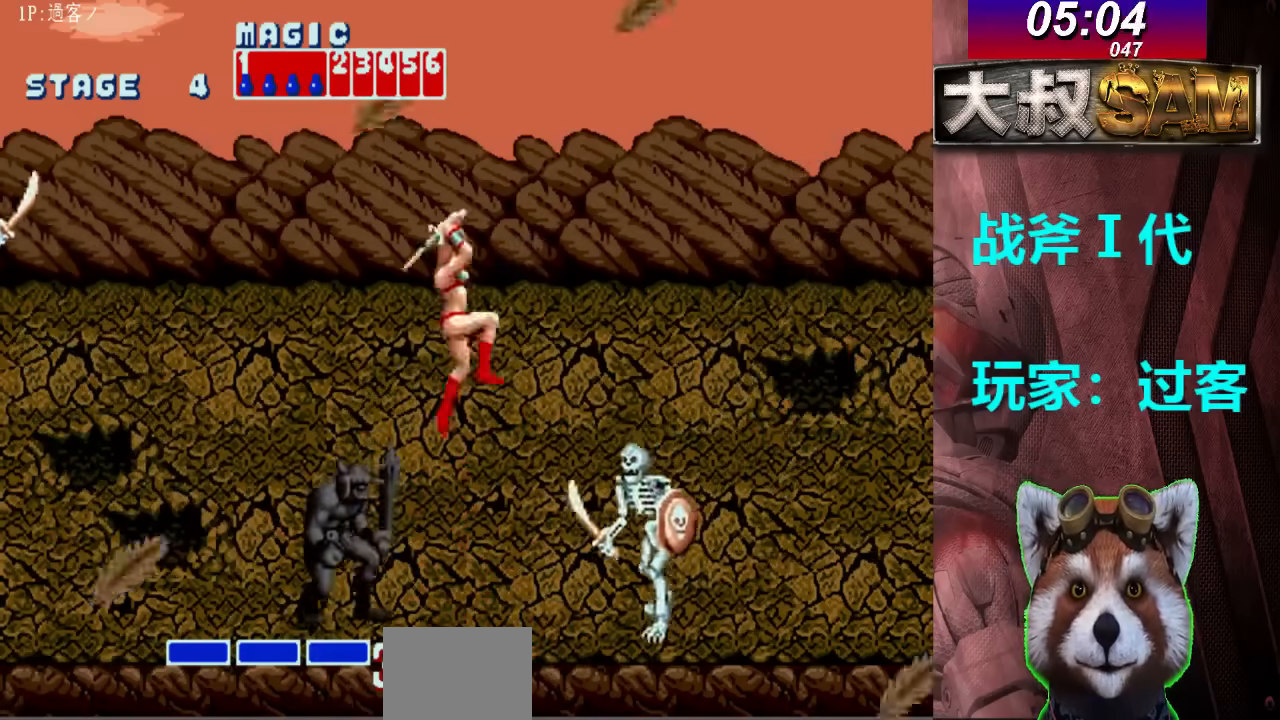
{"buttons": ["B"], "left_stick": "right", "events": [[100, "B", "up"], [133, "B", "down"]]}
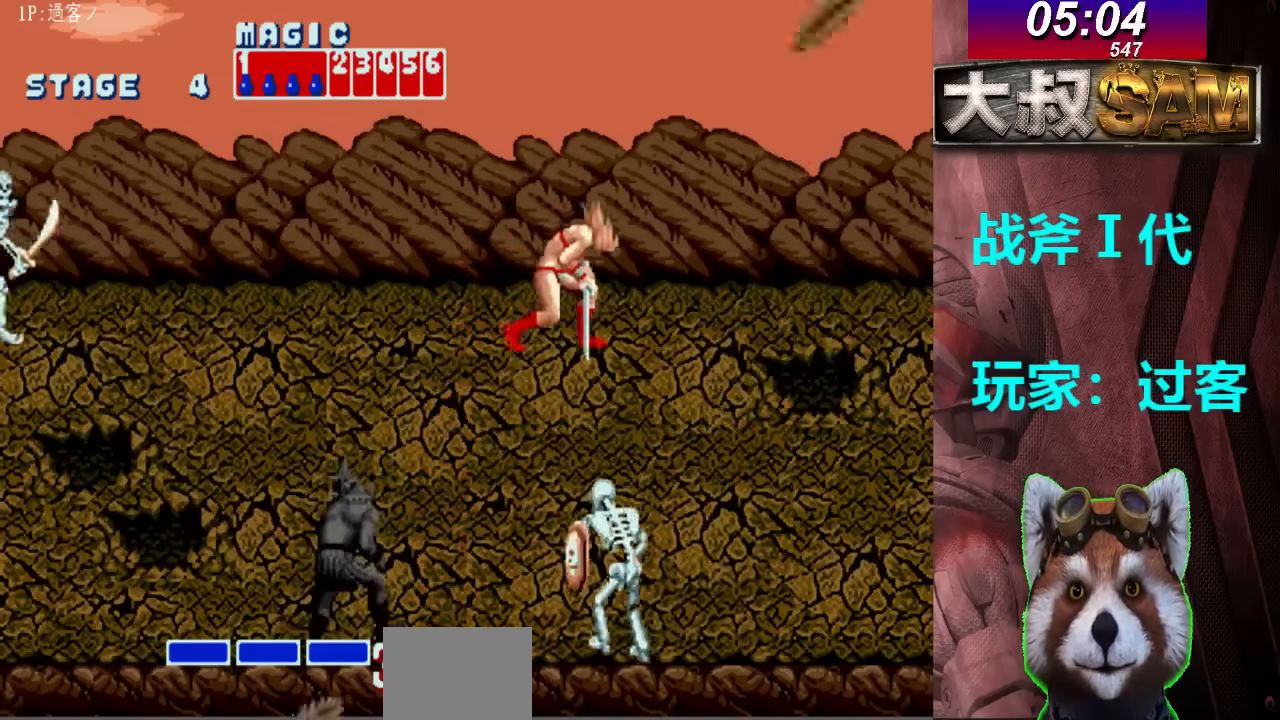
{"buttons": ["B", "C"], "left_stick": "center", "events": [[100, "left_stick", "center"], [167, "B", "up"], [400, "B", "down"], [400, "C", "down"], [467, "C", "up"], [500, "C", "down"]]}